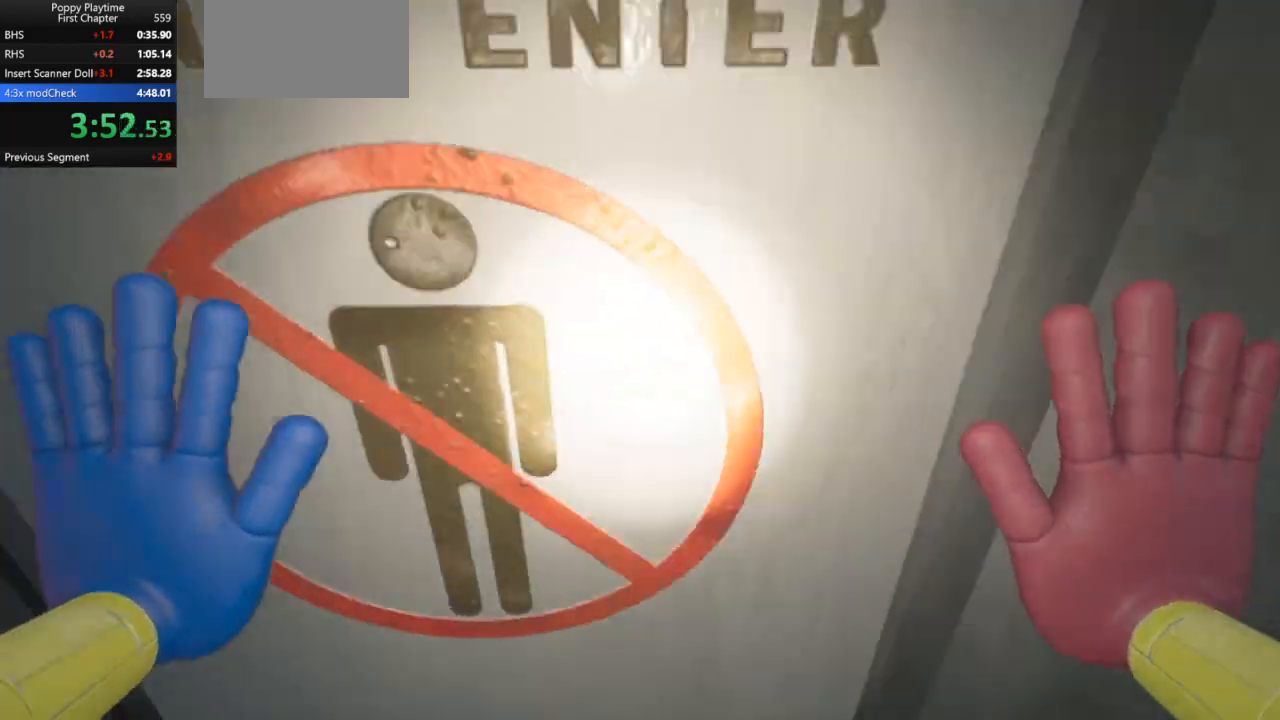
Gameplay with keyboard and mouse; each line is a JSON object with the keys and mouse buttons held at the frame after it. "events" lists presses ("down") and releases ("up") of "a", "ctrl", "d", "e", "q", "s", "shift", "space", "w", "mouse_left", "mouse_wheel", "mouse_right", "mouse_mb4" and "mouse_mb5" between this image and that frame as [ms after this image, input, new state], when the widget could be followed in between. "mouse_left", "mouse_wheel", "mouse_right", "mouse_mb4", "mouse_mb5" = the "left", "wheel", "right", "mb4", "mb5" buttons of the "mouse" list. No other keys are recorded. "wheel" means that the mouse wheel is clicked or scrolled. Mouse movement is not recorded.
{"keys": ["ctrl", "shift", "w"], "mouse": [], "events": []}
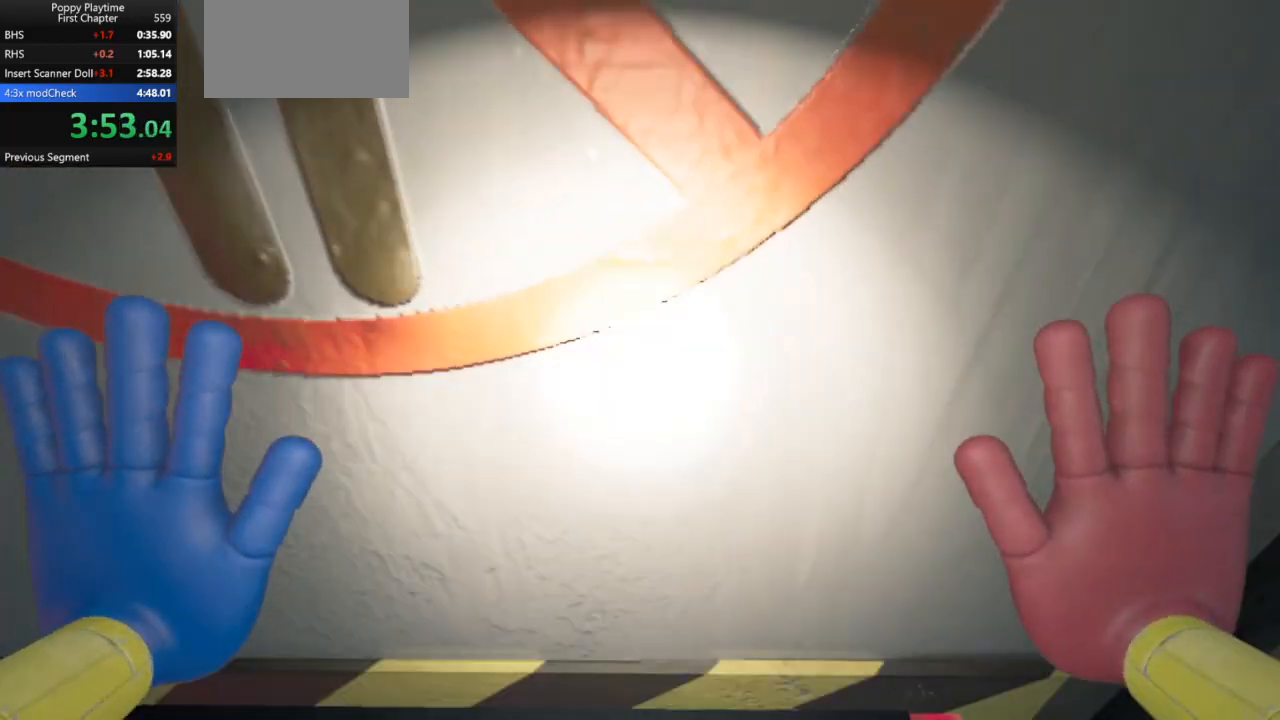
{"keys": ["ctrl", "shift", "w"], "mouse": [], "events": []}
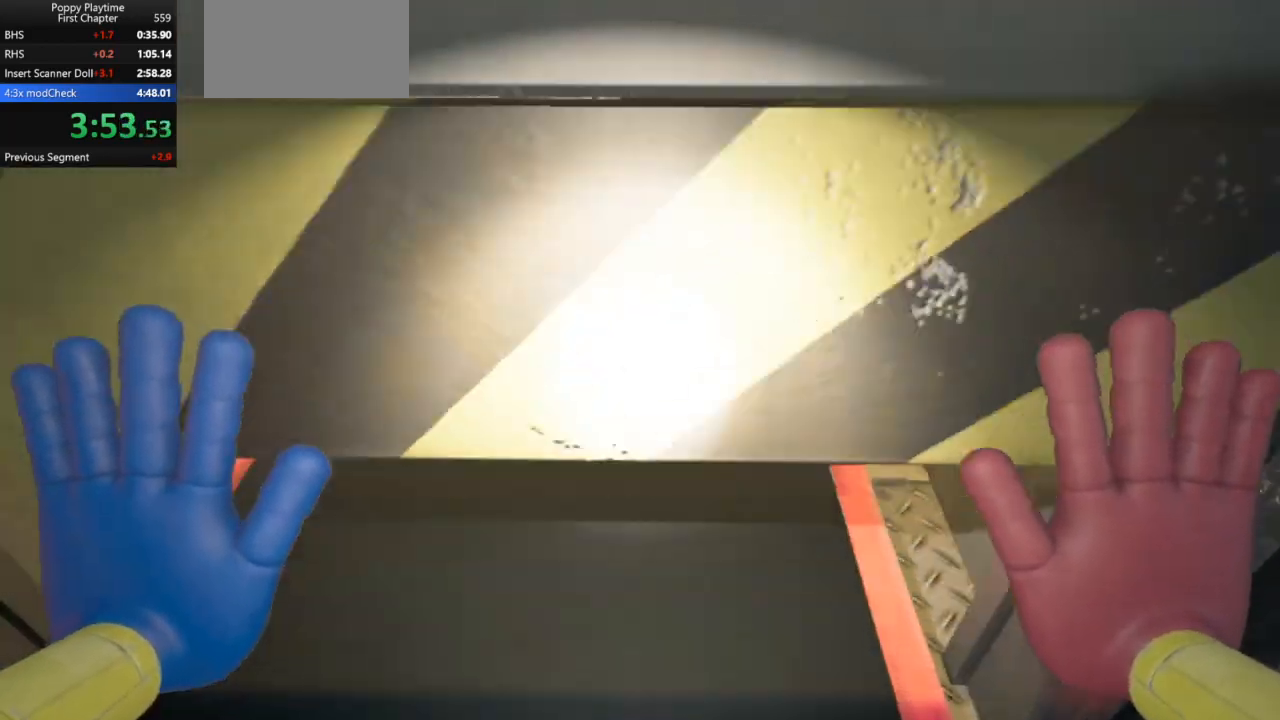
{"keys": ["shift", "w"], "mouse": [], "events": [[267, "ctrl", "up"]]}
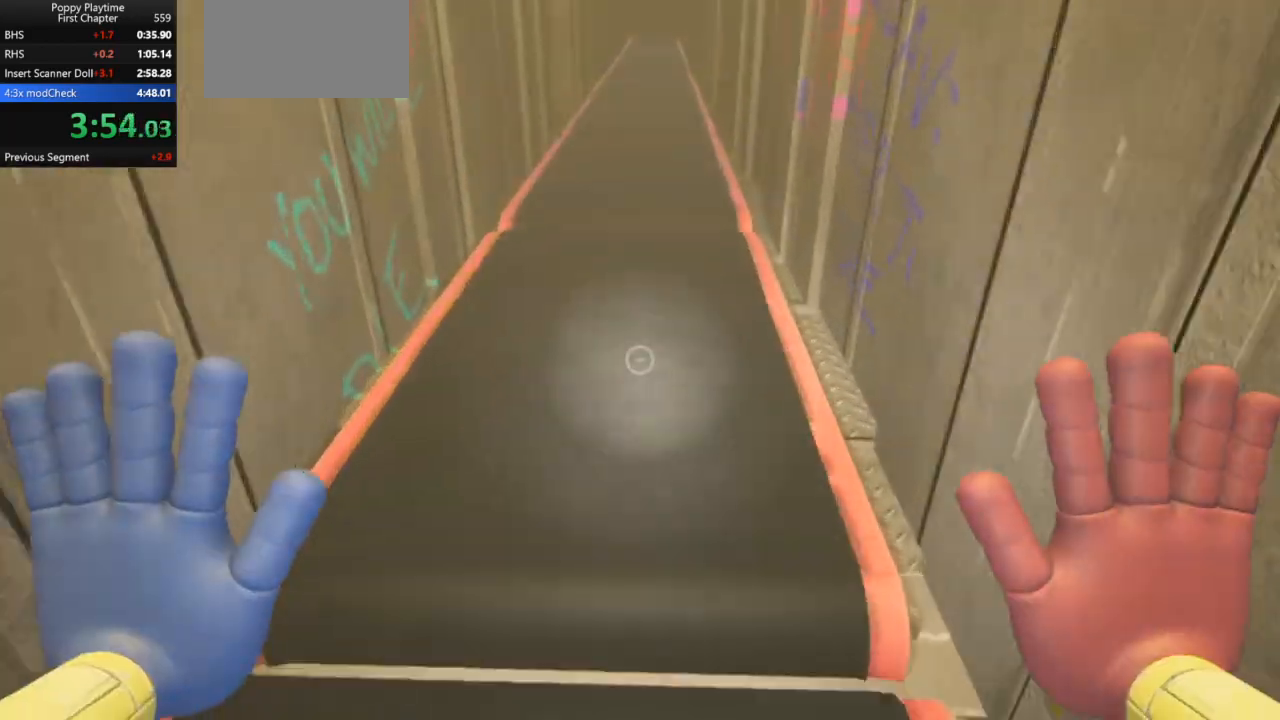
{"keys": ["shift", "w"], "mouse": [], "events": []}
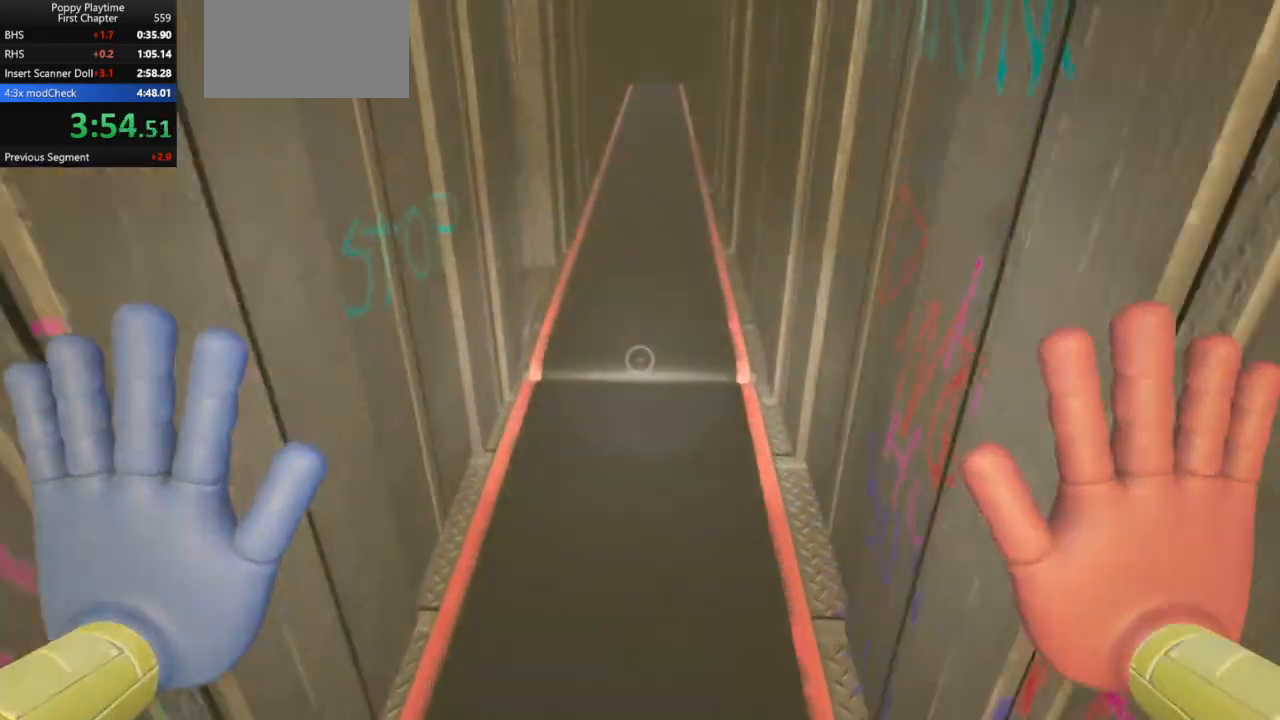
{"keys": ["shift", "w"], "mouse": [], "events": []}
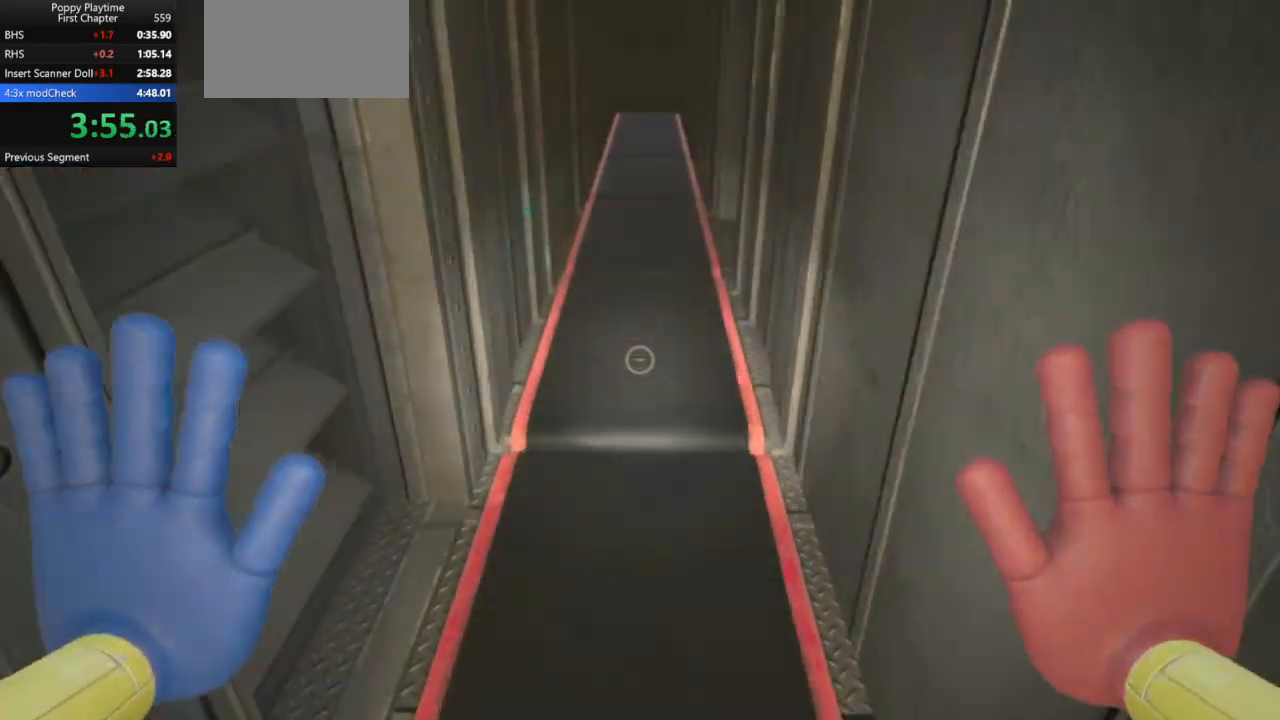
{"keys": ["shift", "w"], "mouse": [], "events": [[333, "mouse_left", "down"], [433, "mouse_left", "up"]]}
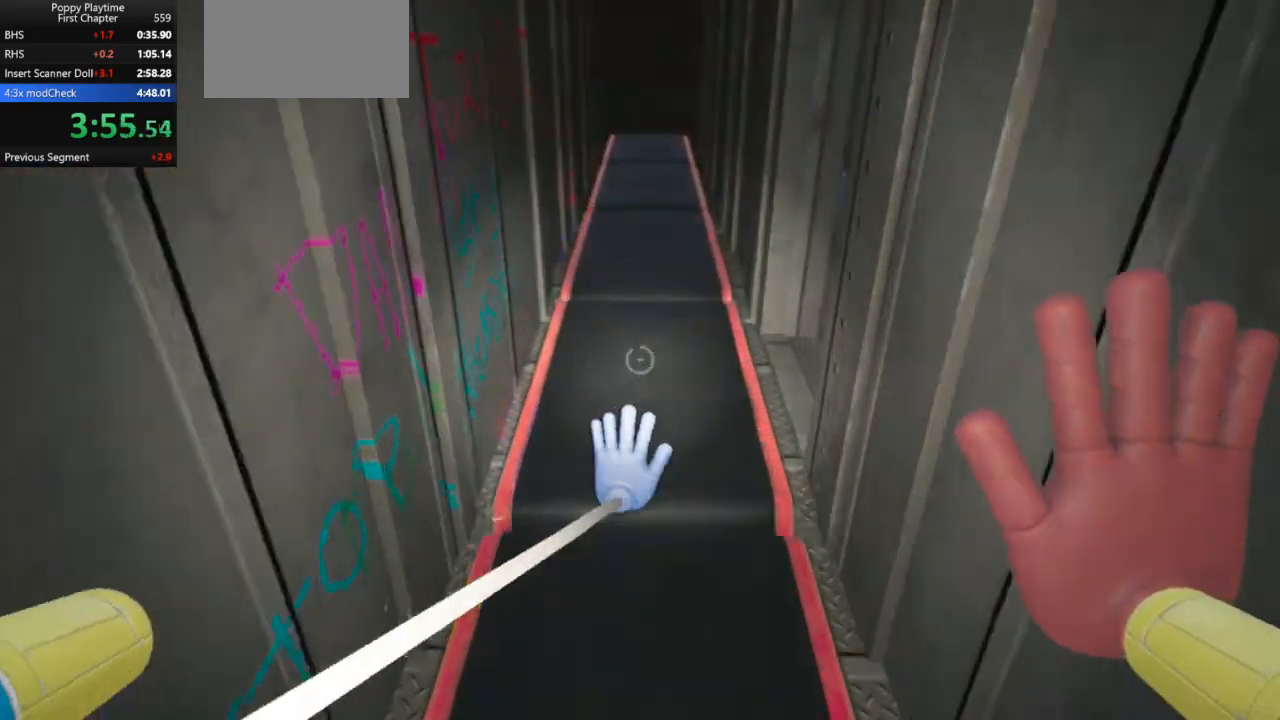
{"keys": ["shift", "w"], "mouse": [], "events": []}
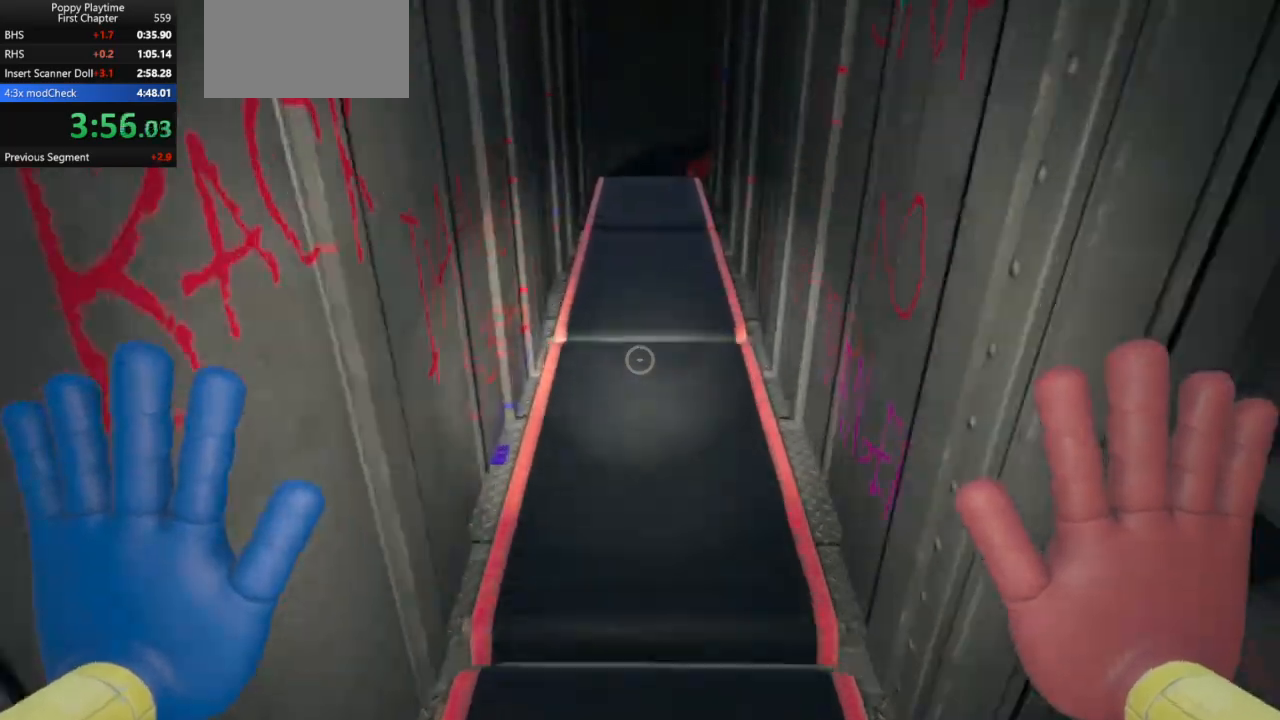
{"keys": ["shift", "w"], "mouse": [], "events": [[100, "mouse_left", "down"], [167, "mouse_left", "up"], [233, "mouse_left", "down"], [333, "mouse_left", "up"]]}
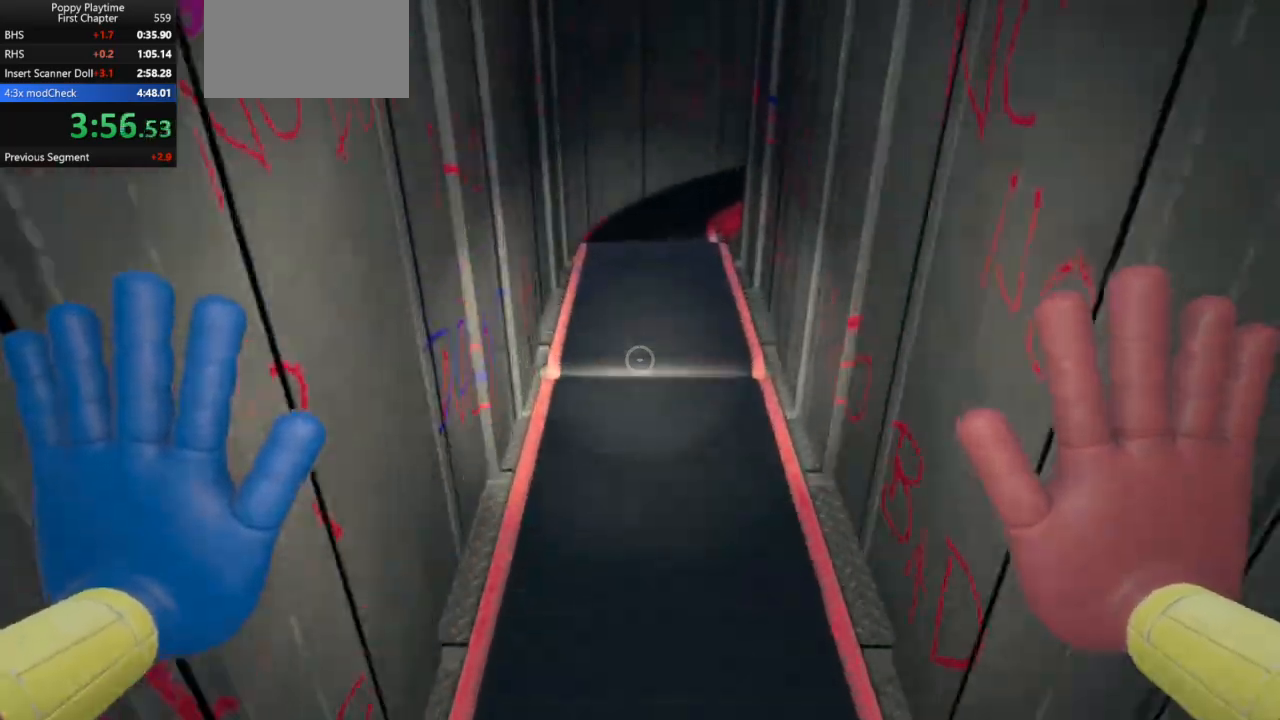
{"keys": ["shift", "w"], "mouse": [], "events": []}
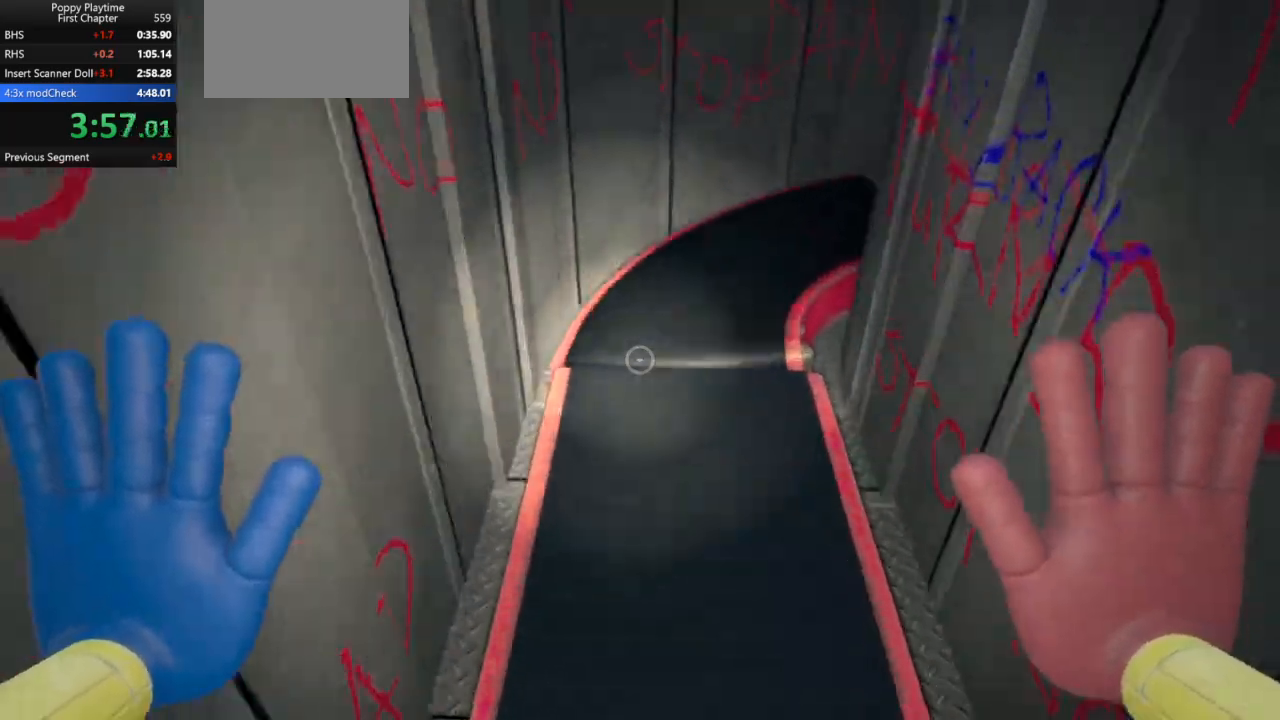
{"keys": ["d", "shift", "space", "w"], "mouse": [], "events": [[367, "space", "down"], [467, "d", "down"]]}
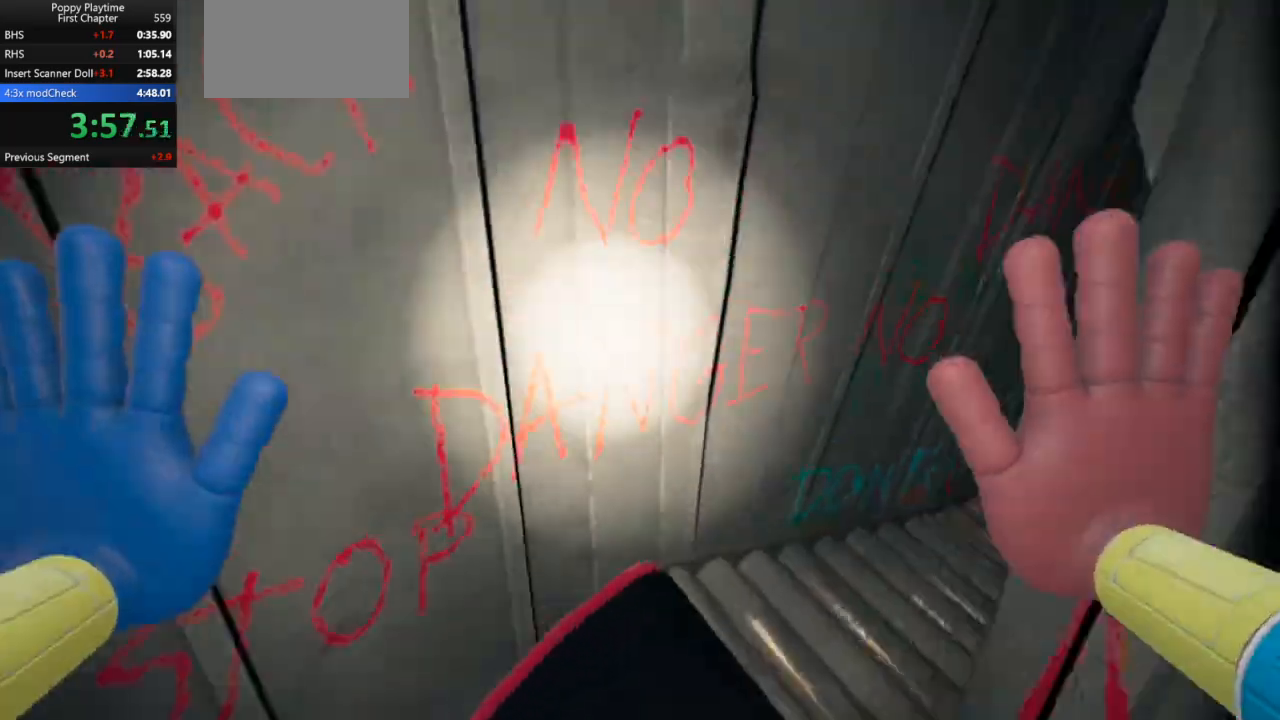
{"keys": ["shift", "w"], "mouse": [], "events": [[167, "space", "up"], [367, "d", "up"]]}
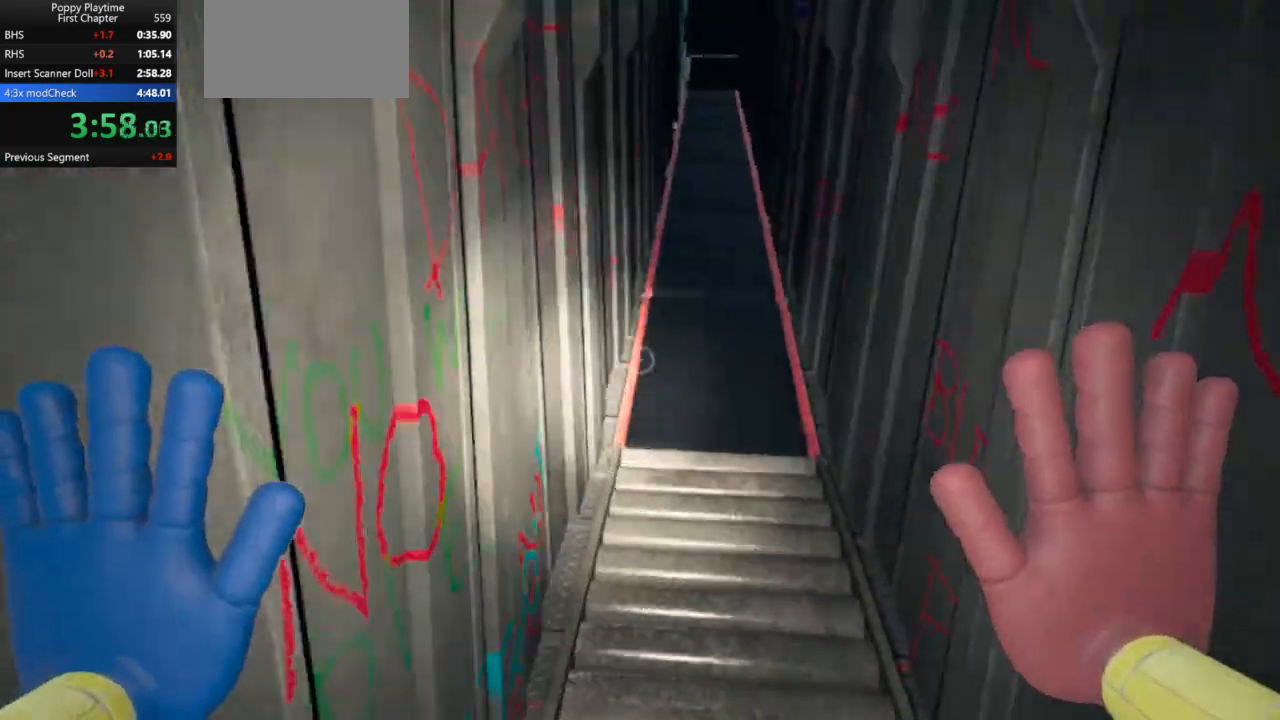
{"keys": ["shift", "w"], "mouse": [], "events": []}
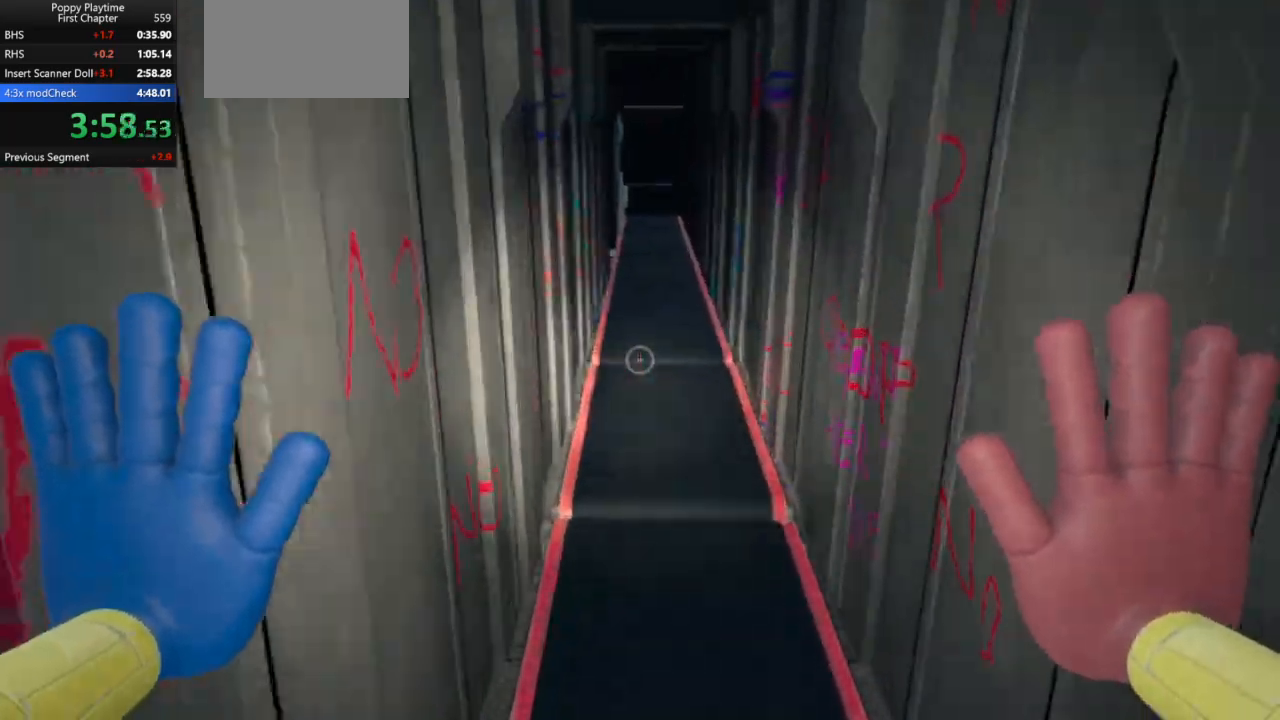
{"keys": ["shift", "w"], "mouse": [], "events": [[33, "space", "down"], [133, "space", "up"], [167, "space", "down"], [233, "space", "up"], [267, "space", "down"], [367, "space", "up"], [433, "space", "down"], [500, "space", "up"]]}
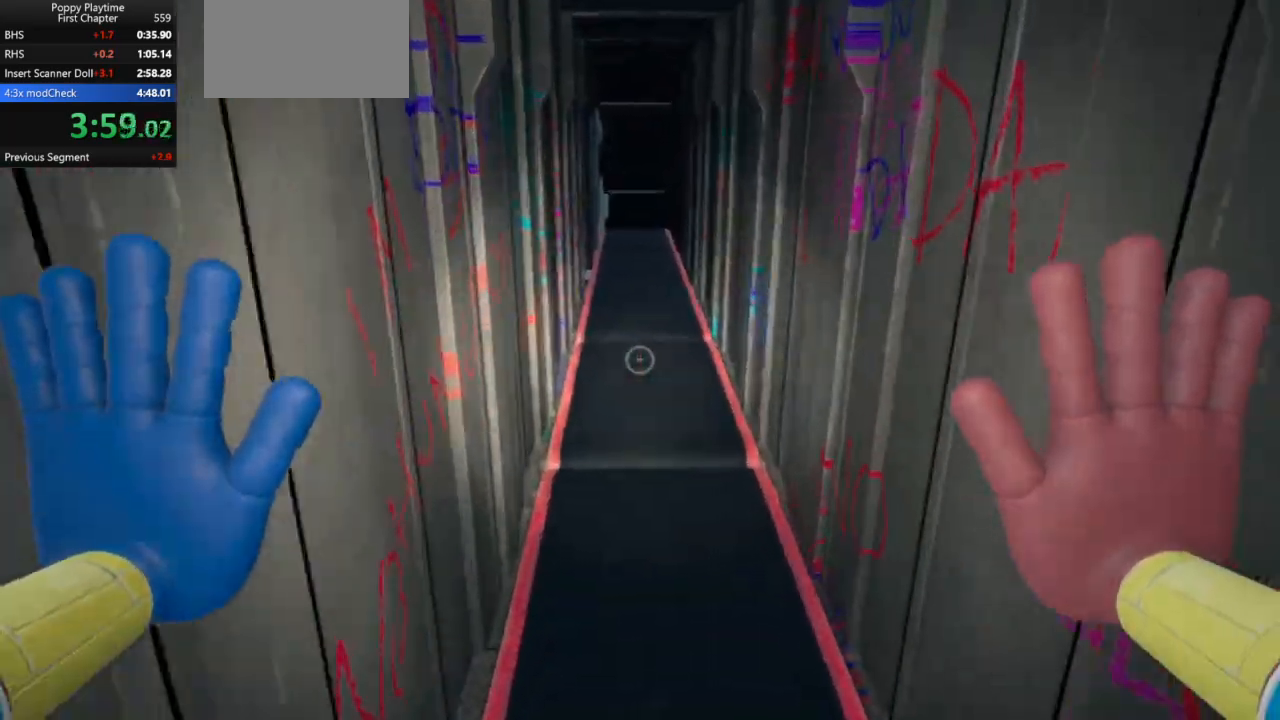
{"keys": ["shift", "w"], "mouse": [], "events": [[100, "space", "down"], [167, "space", "up"], [233, "space", "down"], [333, "space", "up"], [367, "space", "down"], [433, "space", "up"]]}
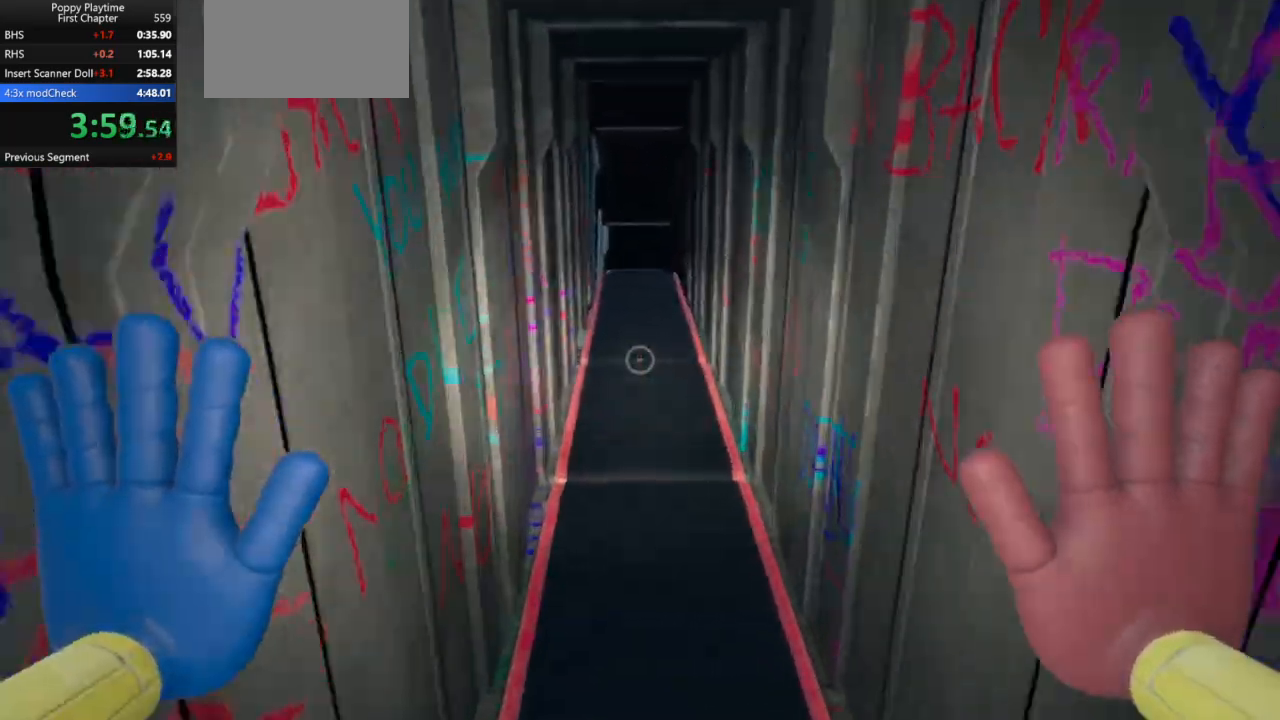
{"keys": ["shift", "space", "w"], "mouse": [], "events": [[33, "space", "down"], [100, "space", "up"], [167, "space", "down"], [233, "space", "up"], [333, "space", "down"], [400, "space", "up"], [467, "space", "down"]]}
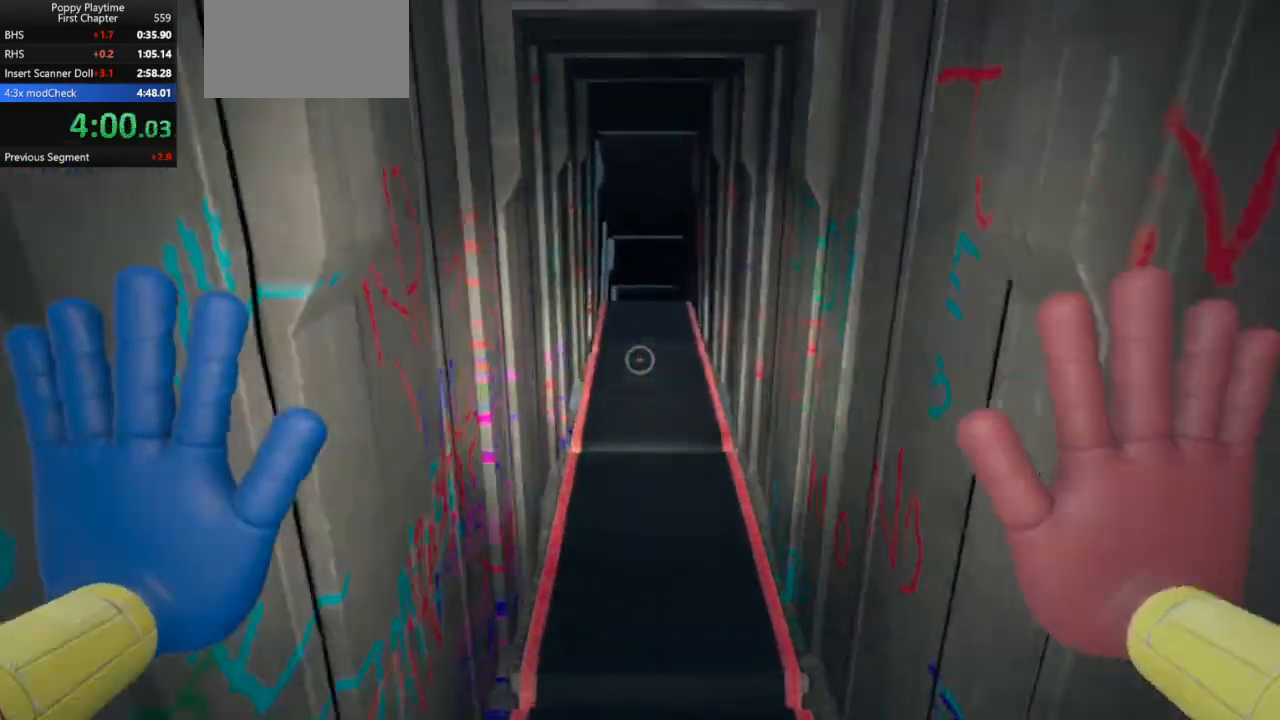
{"keys": ["shift", "w"], "mouse": [], "events": [[33, "space", "up"], [100, "space", "down"], [200, "space", "up"], [267, "space", "down"], [333, "space", "up"], [400, "space", "down"], [500, "space", "up"]]}
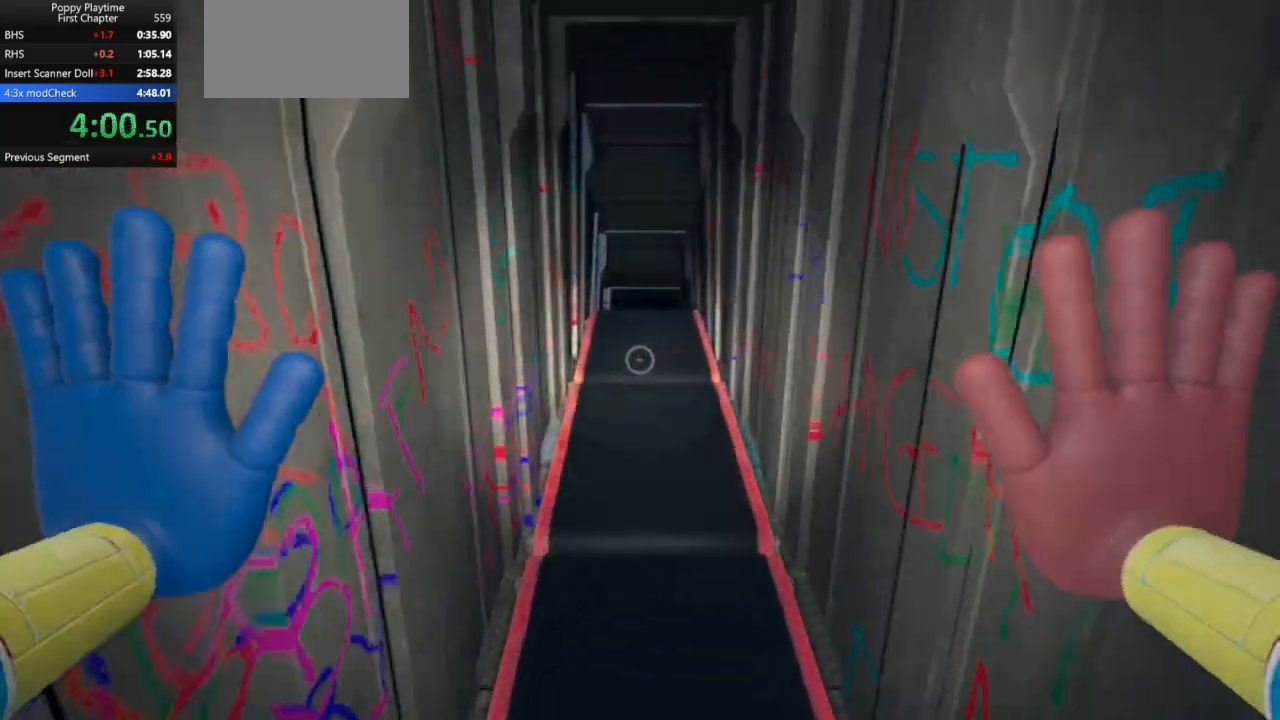
{"keys": ["shift", "w"], "mouse": [], "events": [[67, "space", "down"], [133, "space", "up"], [200, "space", "down"], [300, "space", "up"], [367, "space", "down"], [433, "space", "up"]]}
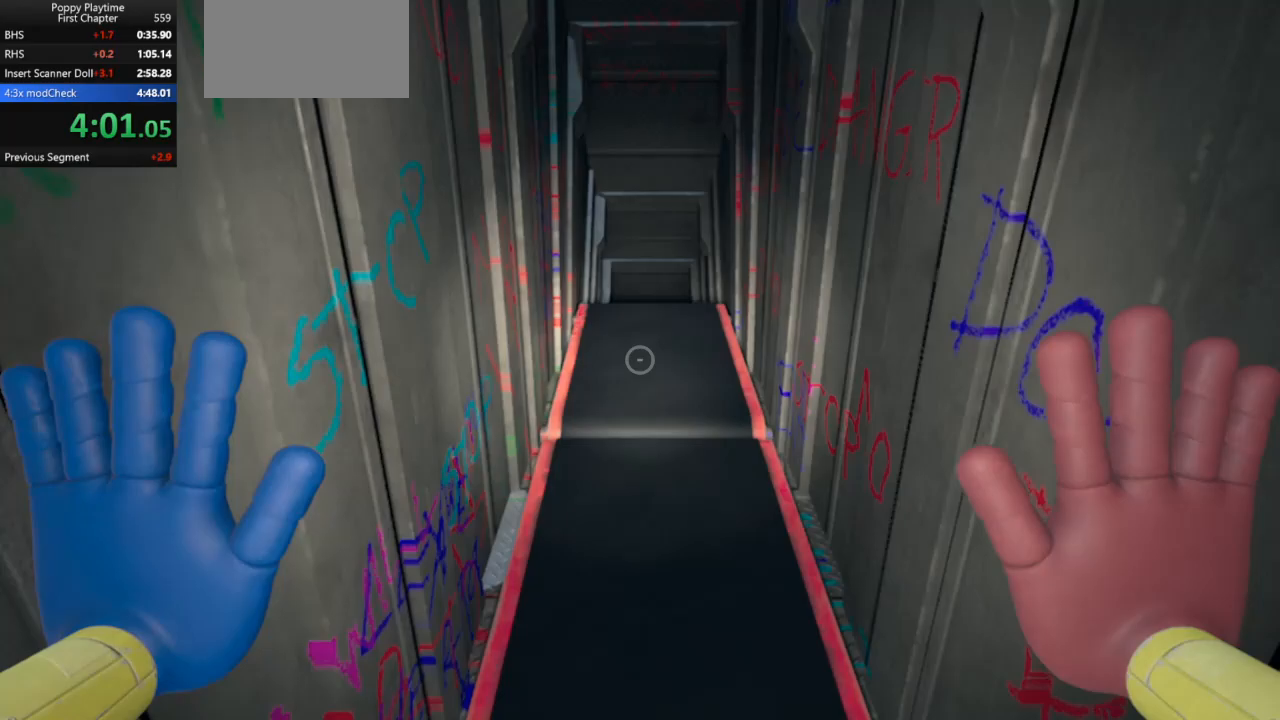
{"keys": ["shift", "space", "w"], "mouse": [], "events": [[33, "space", "down"], [100, "space", "up"], [167, "space", "down"], [233, "space", "up"], [333, "space", "down"], [400, "space", "up"], [467, "space", "down"]]}
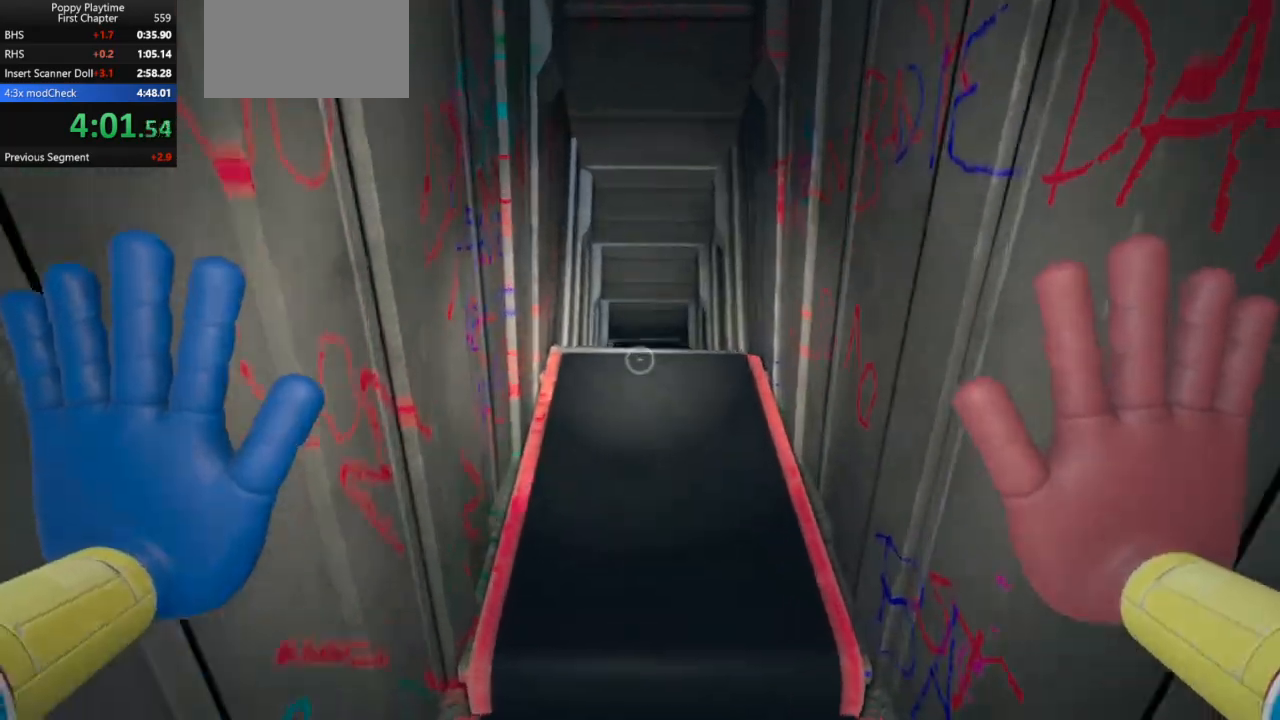
{"keys": ["shift", "w"], "mouse": [], "events": [[33, "space", "up"], [100, "space", "down"], [167, "space", "up"], [233, "space", "down"], [333, "space", "up"], [367, "space", "down"], [433, "space", "up"]]}
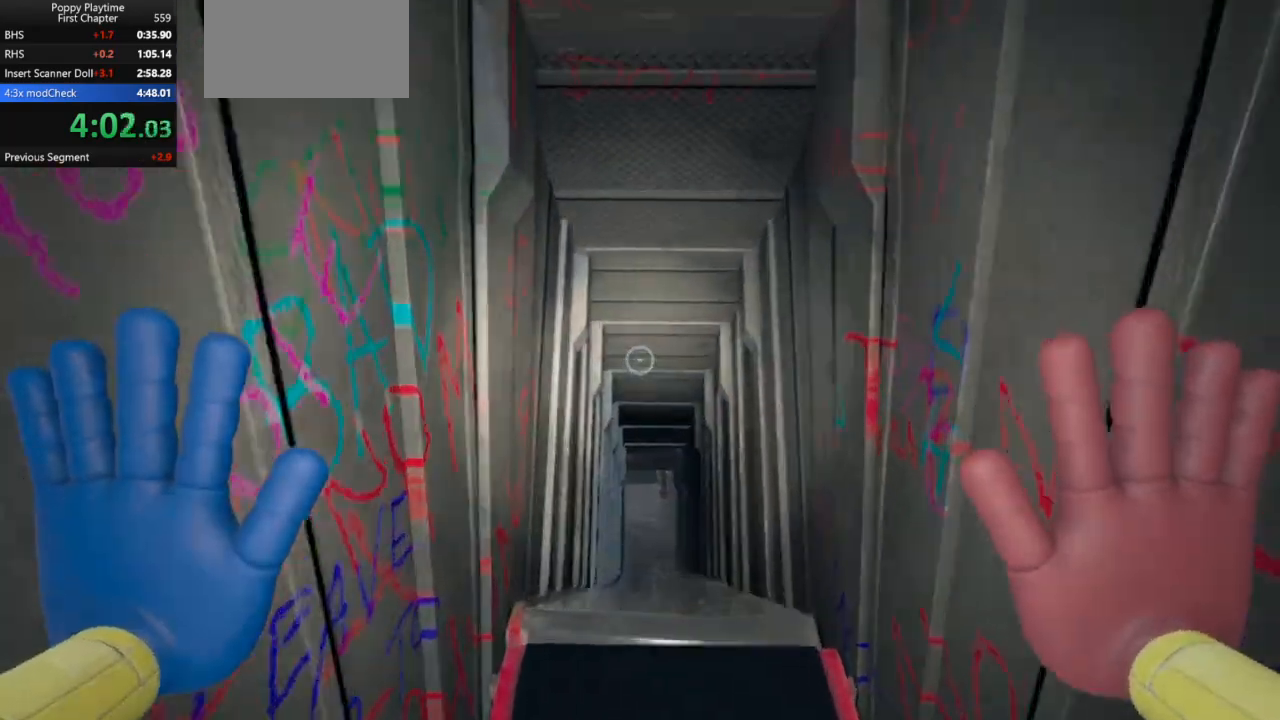
{"keys": ["shift", "w"], "mouse": [], "events": []}
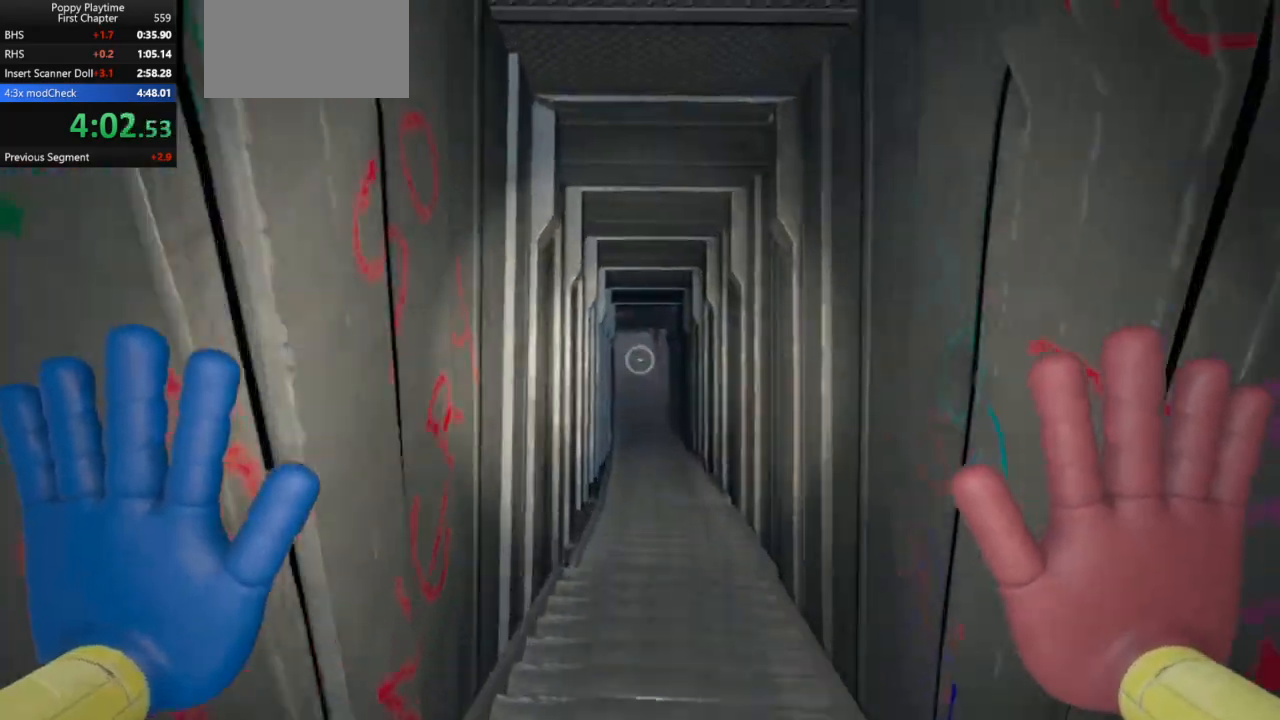
{"keys": ["shift", "w"], "mouse": [], "events": []}
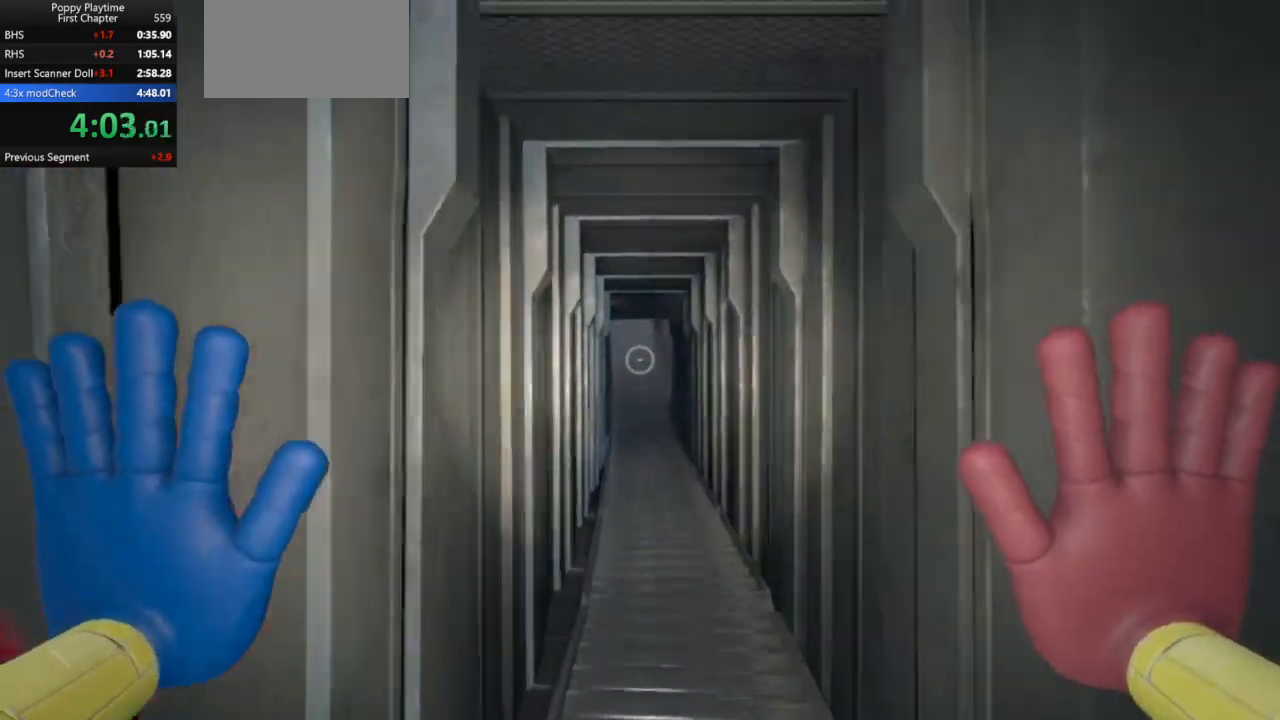
{"keys": ["shift", "w"], "mouse": [], "events": []}
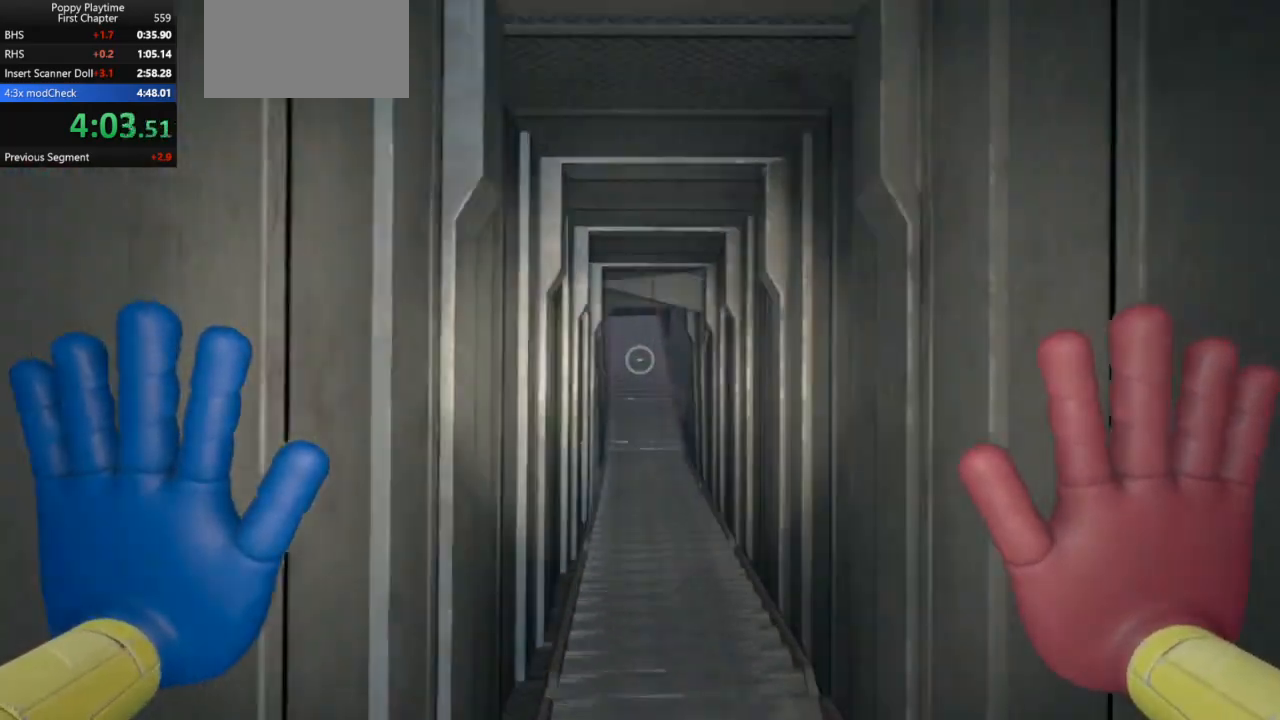
{"keys": ["shift", "w"], "mouse": [], "events": []}
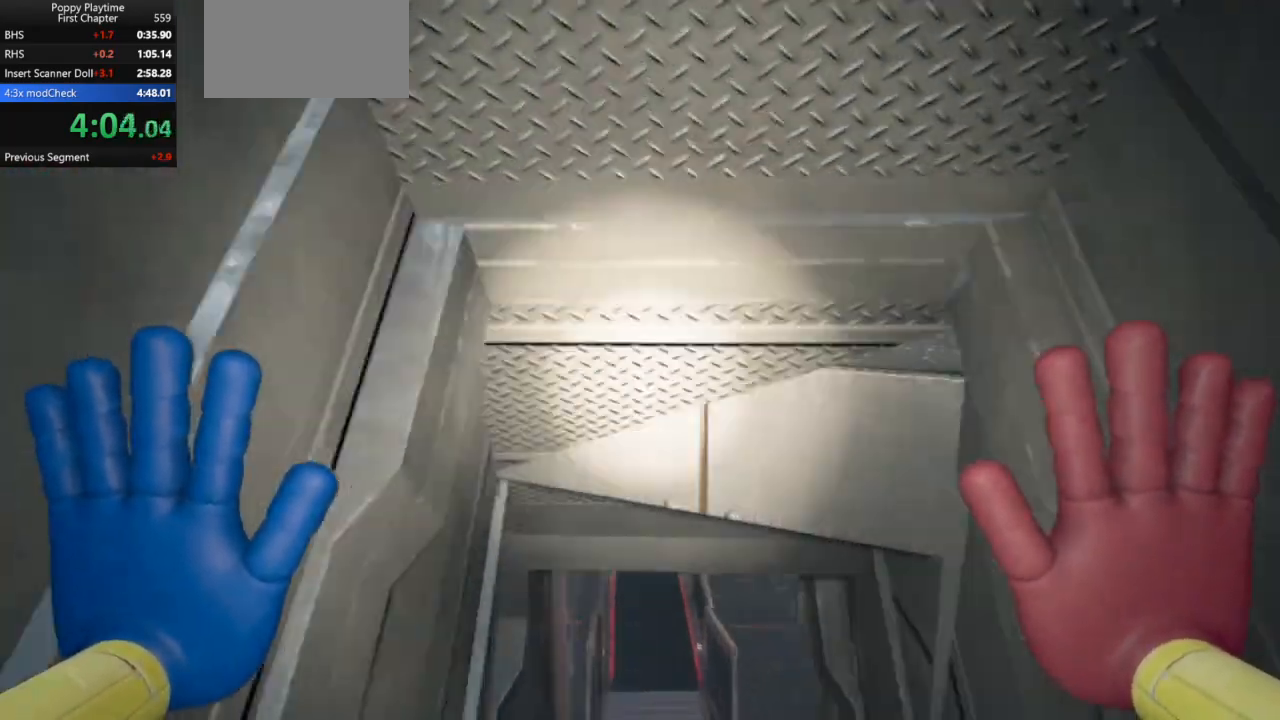
{"keys": ["shift", "w"], "mouse": ["left", "right"], "events": [[233, "mouse_left", "down"], [233, "mouse_right", "down"], [300, "mouse_left", "up"], [367, "mouse_left", "down"]]}
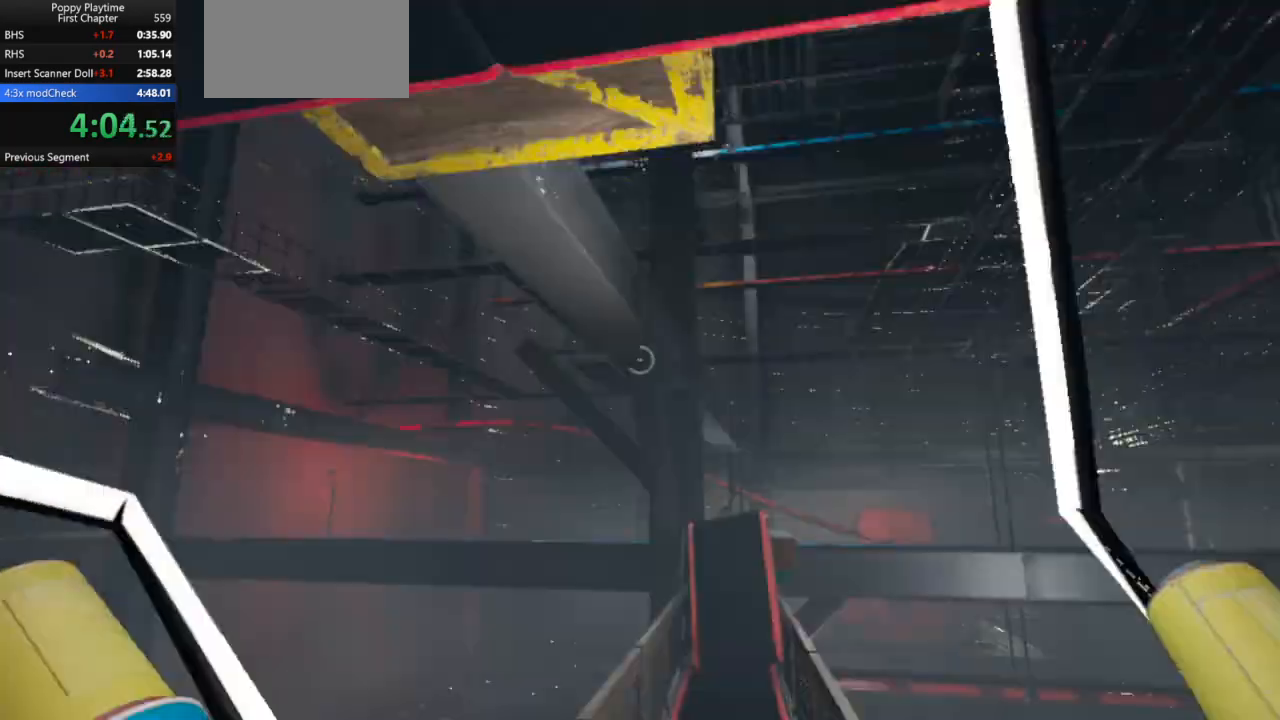
{"keys": ["s", "shift"], "mouse": [], "events": [[33, "mouse_left", "up"], [33, "mouse_right", "up"], [67, "mouse_left", "down"], [67, "mouse_right", "down"], [167, "mouse_left", "up"], [167, "mouse_right", "up"], [367, "w", "up"], [433, "s", "down"]]}
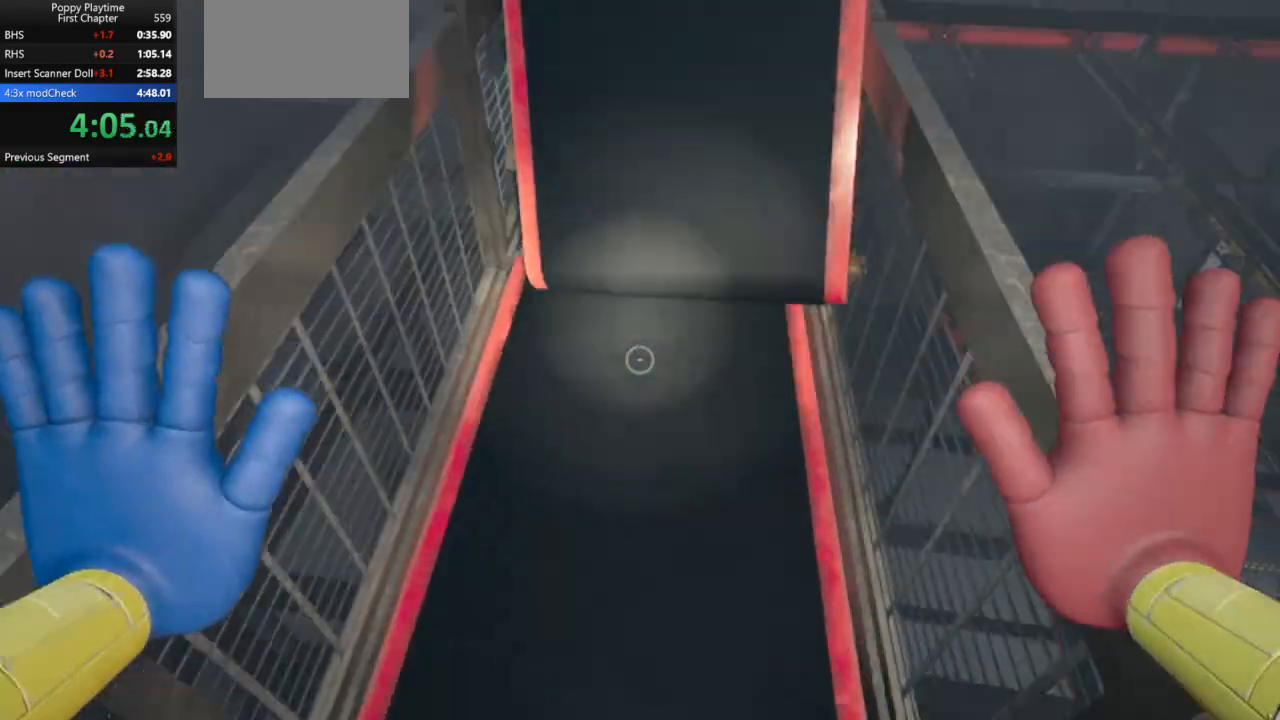
{"keys": ["d", "shift", "w"], "mouse": [], "events": [[100, "a", "down"], [233, "a", "up"], [267, "s", "up"], [367, "w", "down"], [433, "d", "down"]]}
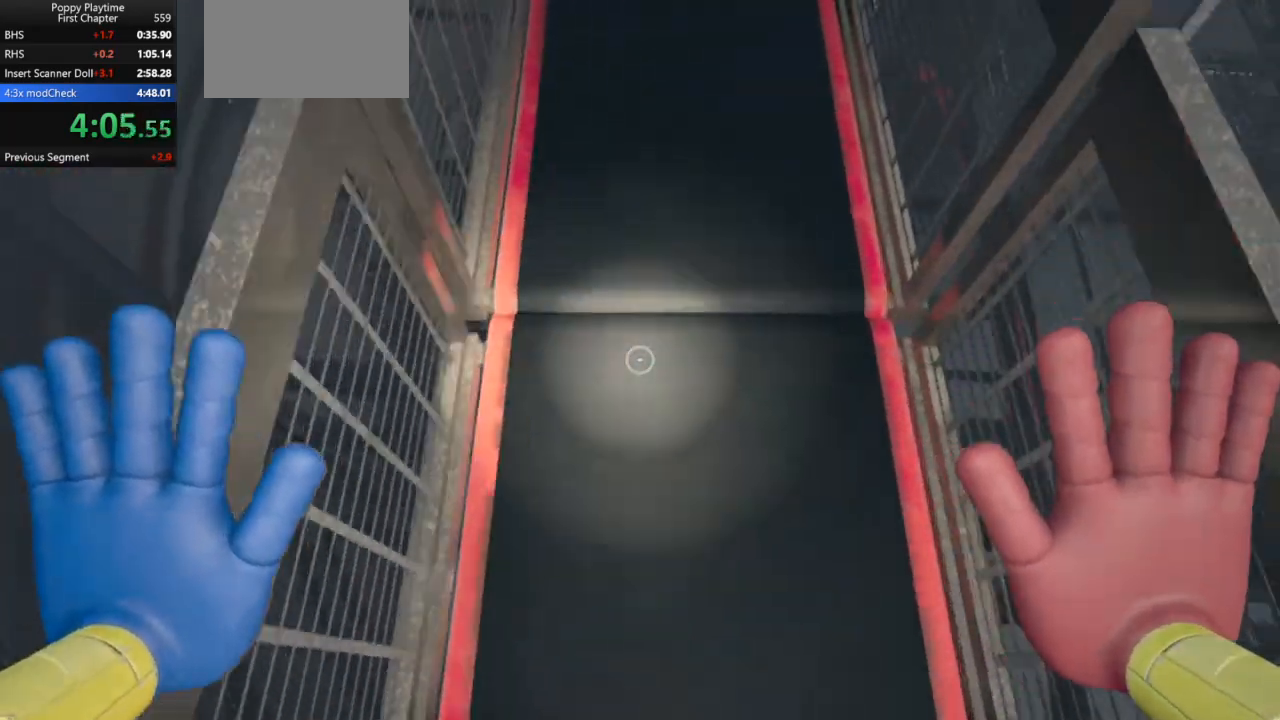
{"keys": ["shift"], "mouse": [], "events": [[33, "d", "up"], [67, "w", "up"], [200, "d", "down"], [200, "w", "down"], [300, "d", "up"], [333, "w", "up"]]}
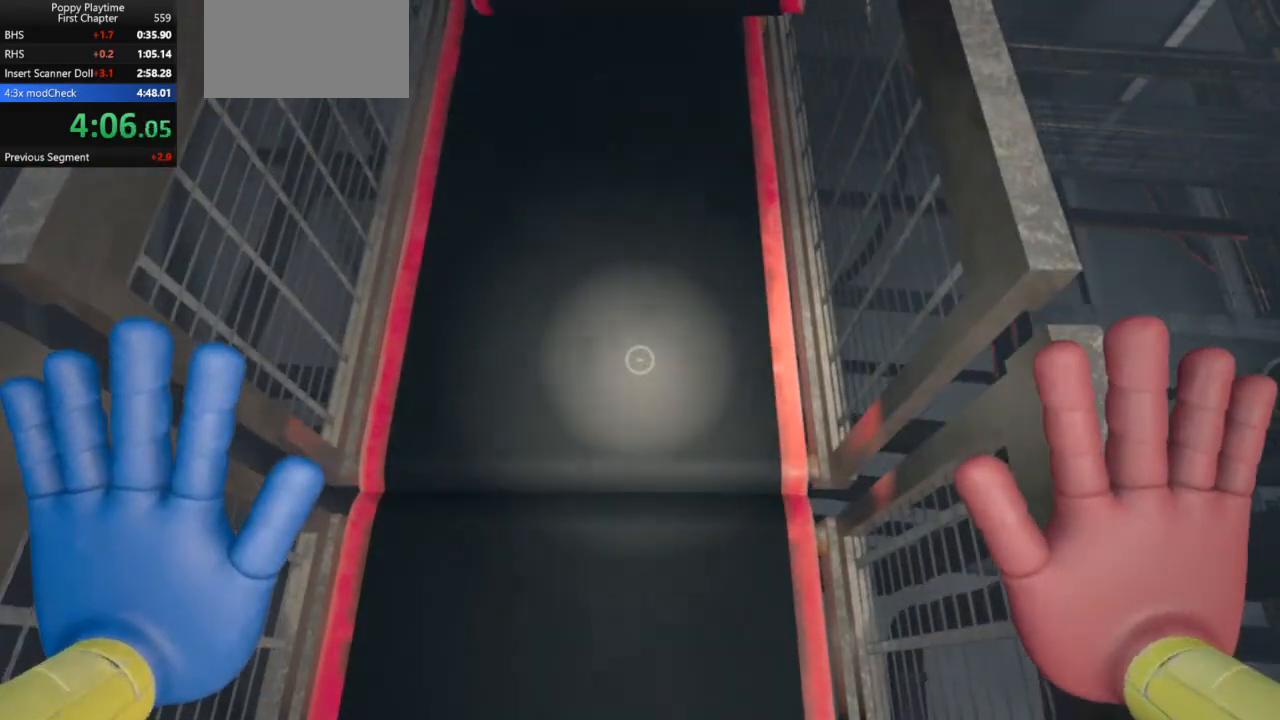
{"keys": ["shift", "w"], "mouse": [], "events": [[433, "w", "down"]]}
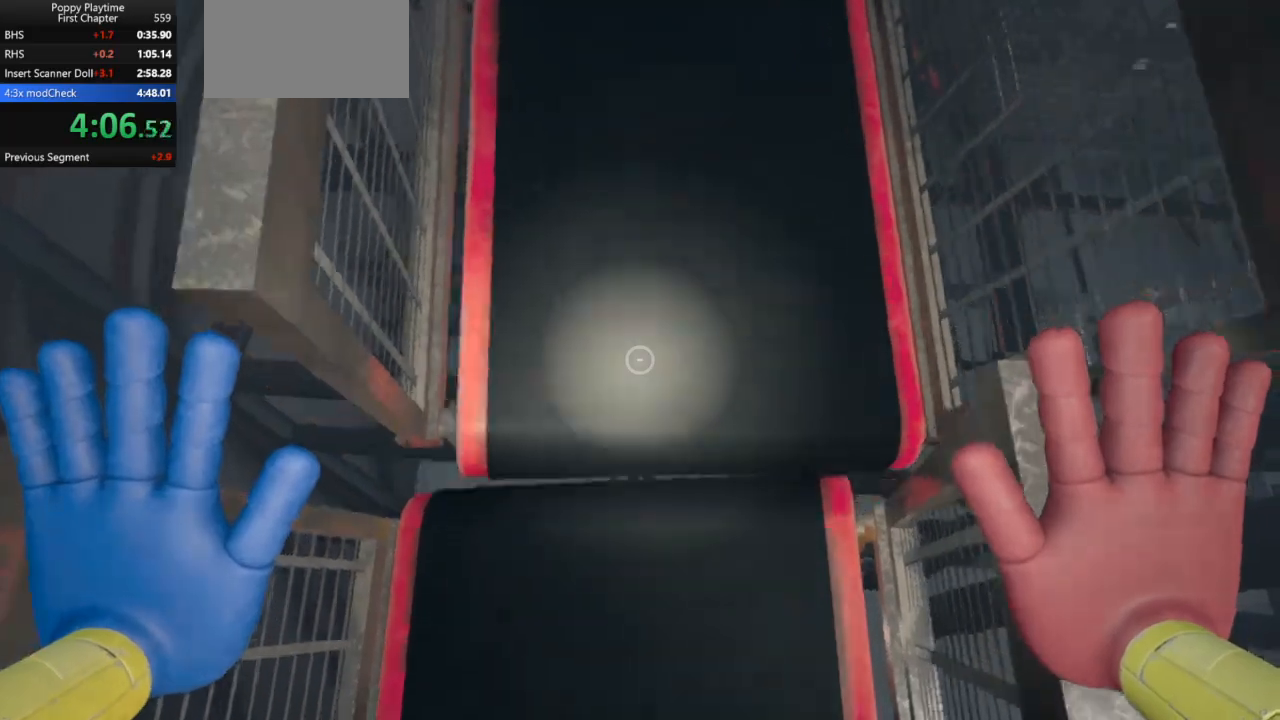
{"keys": ["shift", "w"], "mouse": [], "events": [[300, "d", "down"], [367, "d", "up"]]}
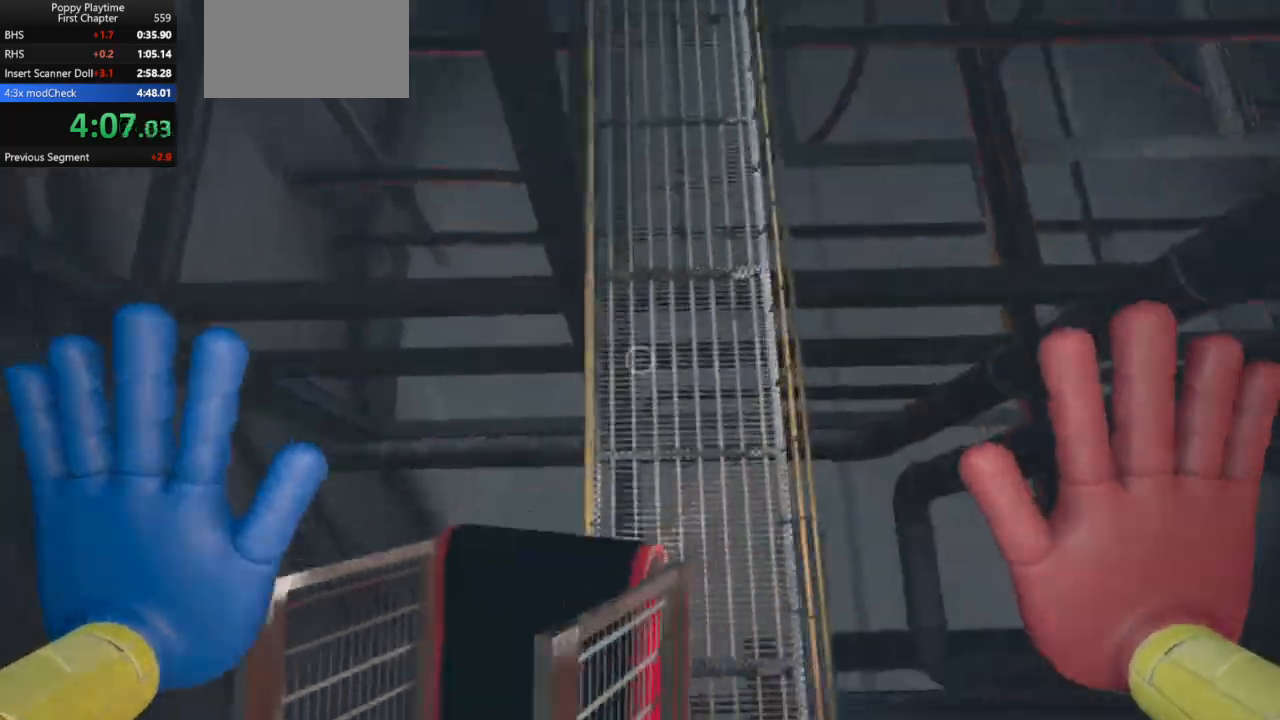
{"keys": ["shift", "w"], "mouse": [], "events": []}
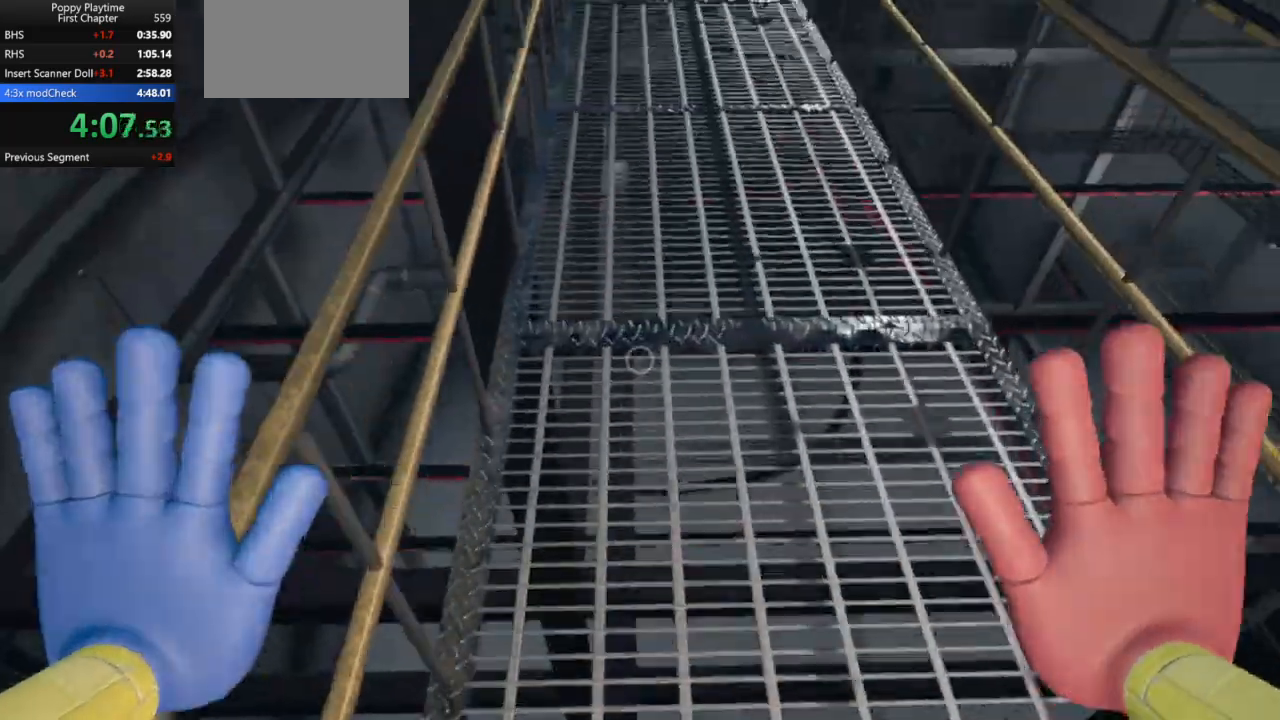
{"keys": ["shift", "w"], "mouse": [], "events": []}